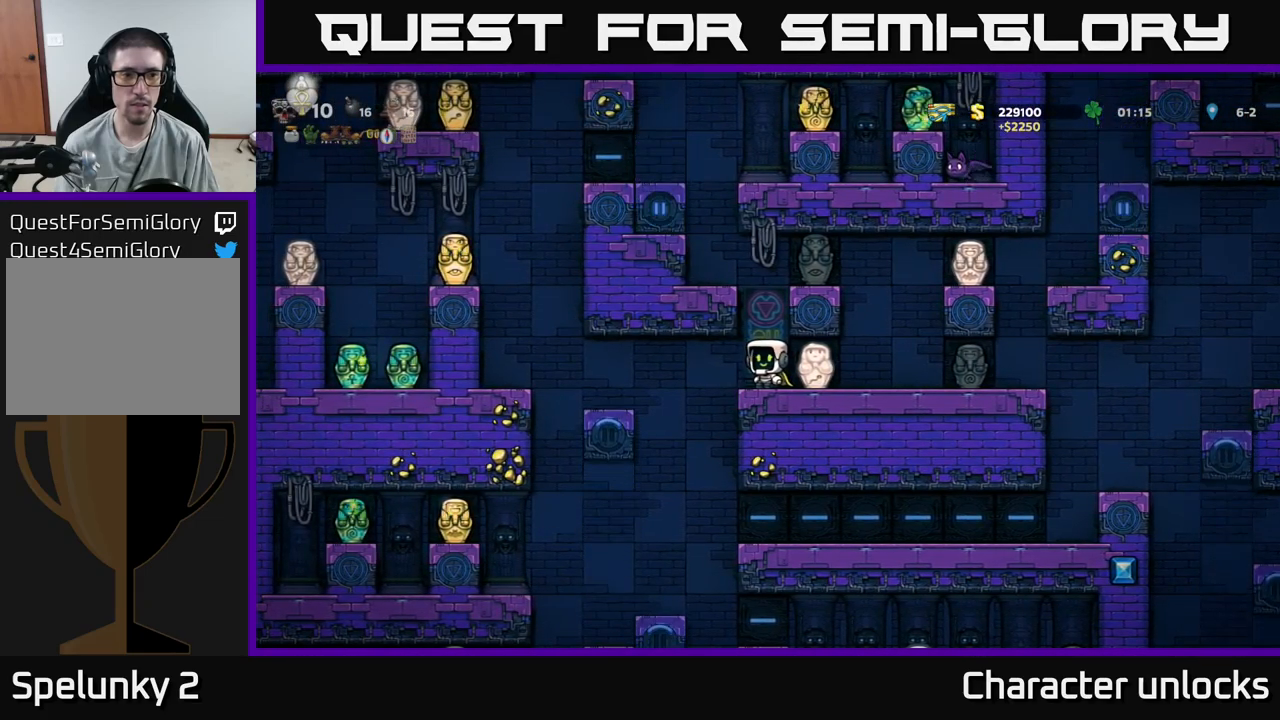
Gameplay with a controller (Xbox layout); each line is a JSON object with the inputs held at the frame after it. "events" lists button and stick changes between this image and that frame as [ms after this image, input, new state], when the widget could be followed in between. Not read: left_stick right_stick.
{"buttons": [], "events": []}
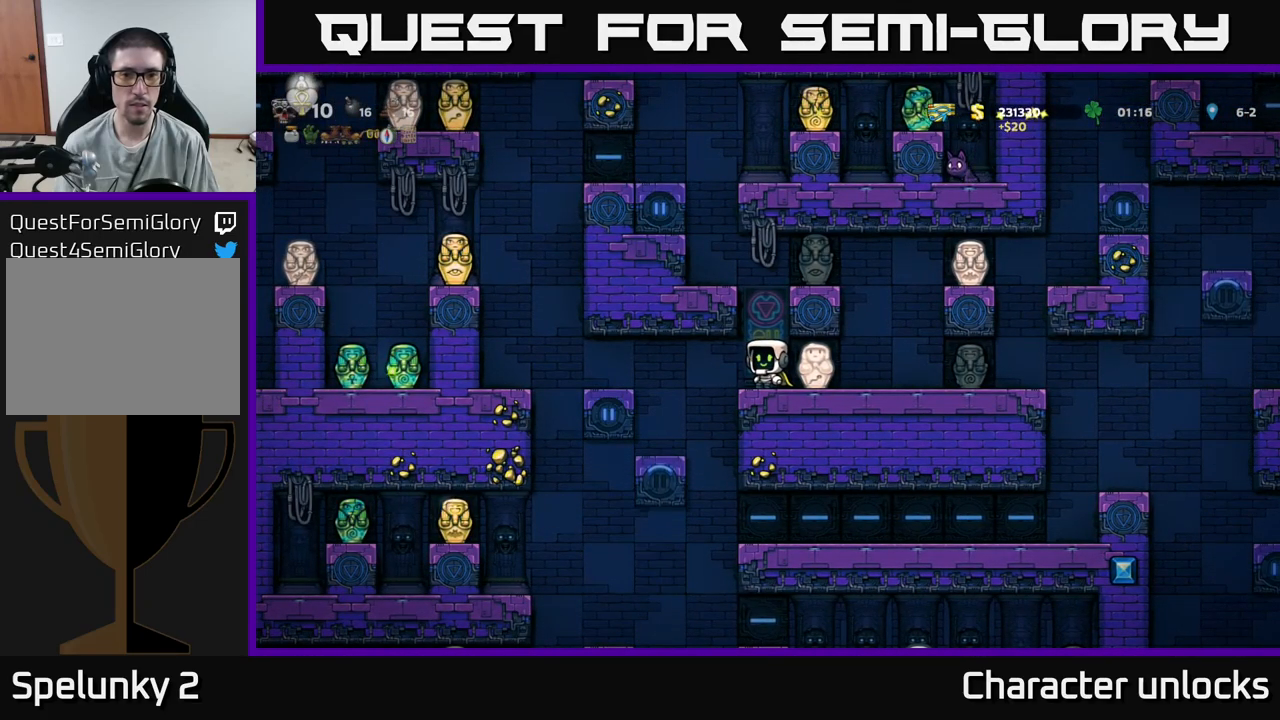
{"buttons": [], "events": [[83, "A", "down"], [500, "A", "up"]]}
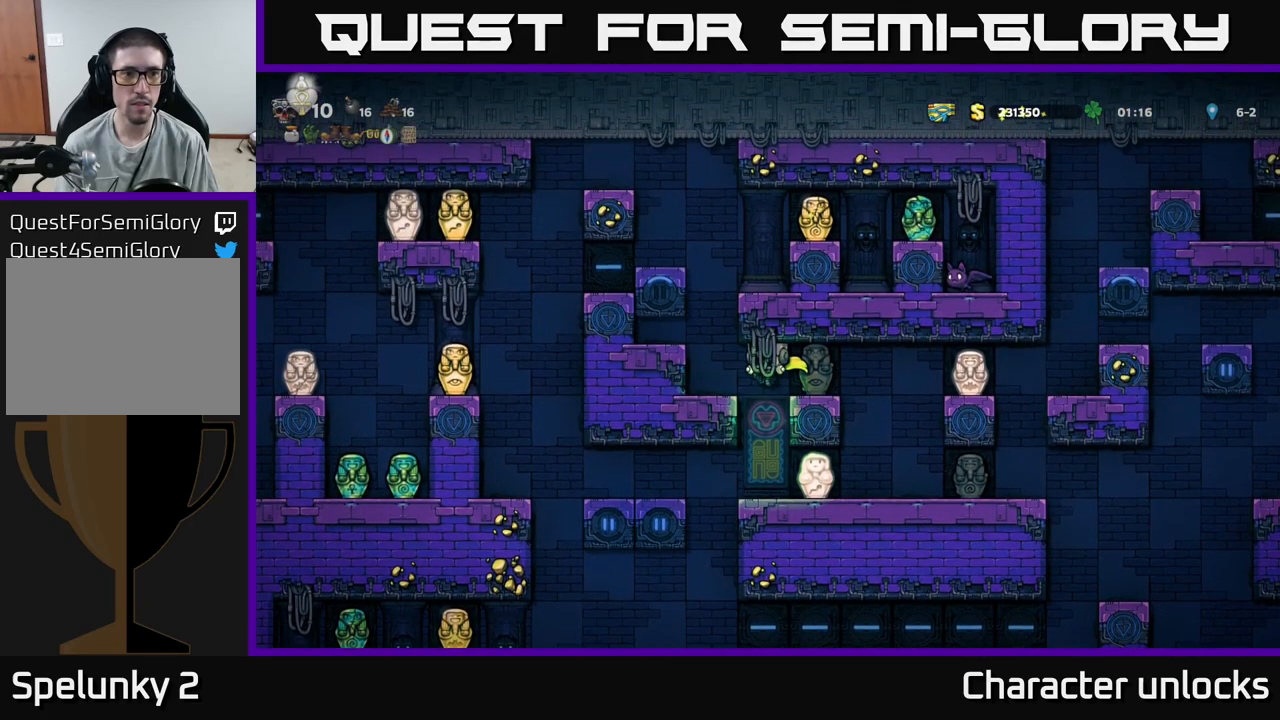
{"buttons": [], "events": []}
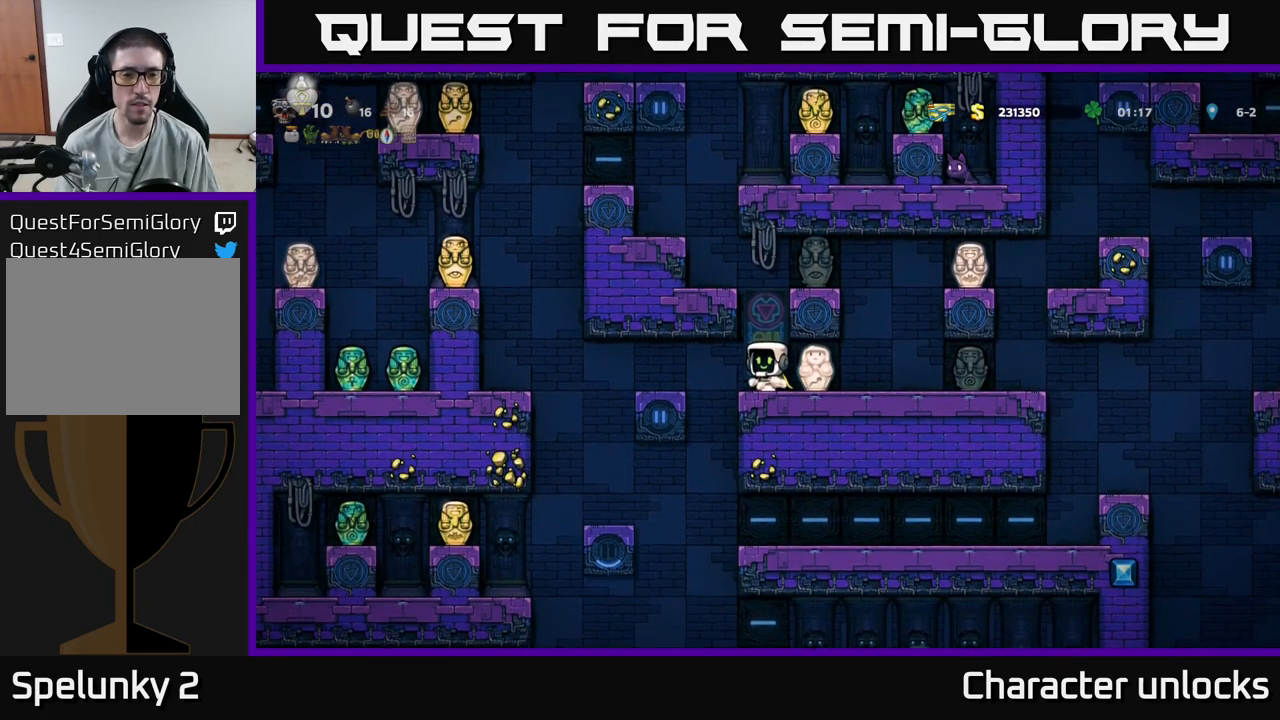
{"buttons": ["A", "DPAD_LEFT"], "events": [[116, "DPAD_LEFT", "down"], [500, "A", "down"]]}
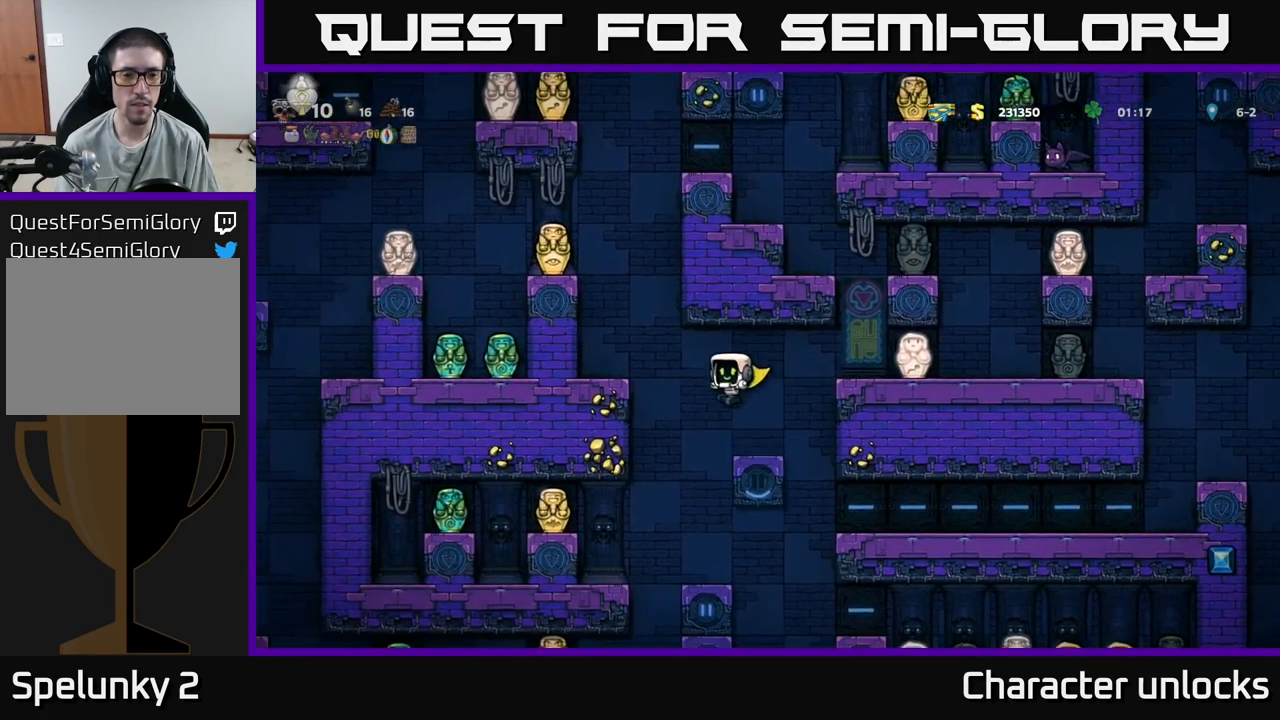
{"buttons": ["A", "DPAD_LEFT"], "events": [[366, "A", "up"], [466, "A", "down"]]}
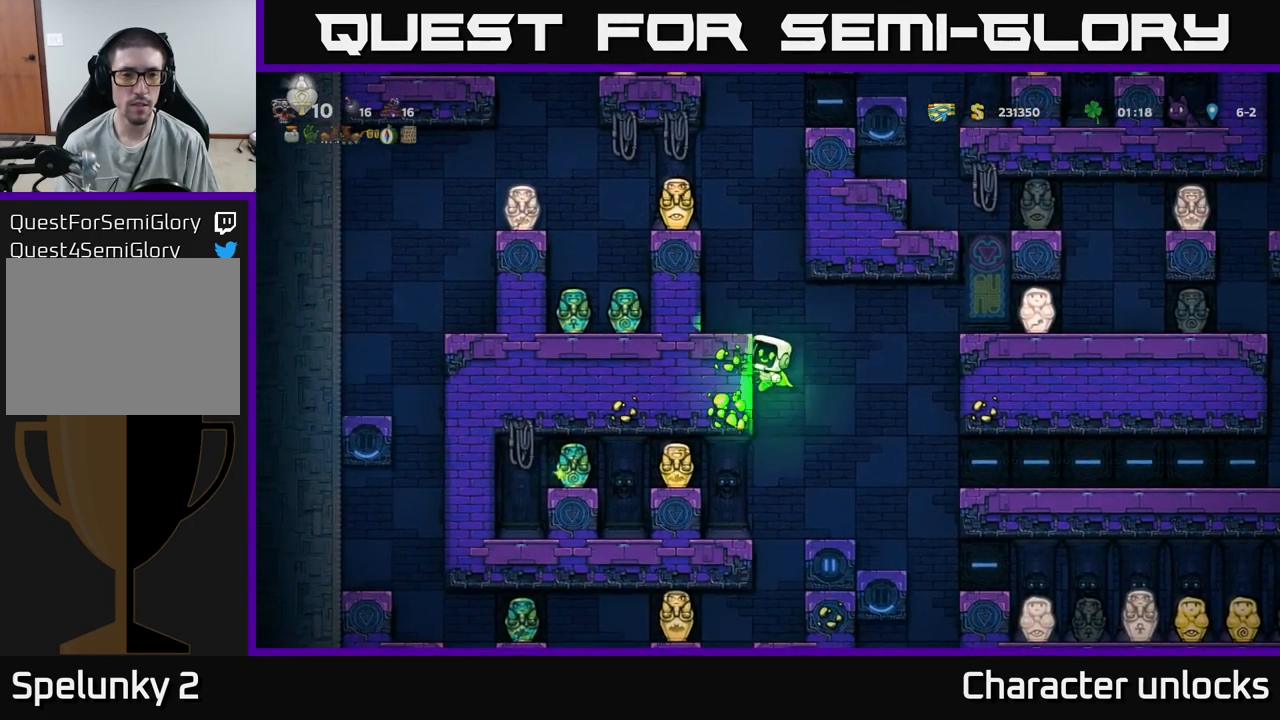
{"buttons": [], "events": [[150, "A", "up"], [200, "DPAD_LEFT", "up"]]}
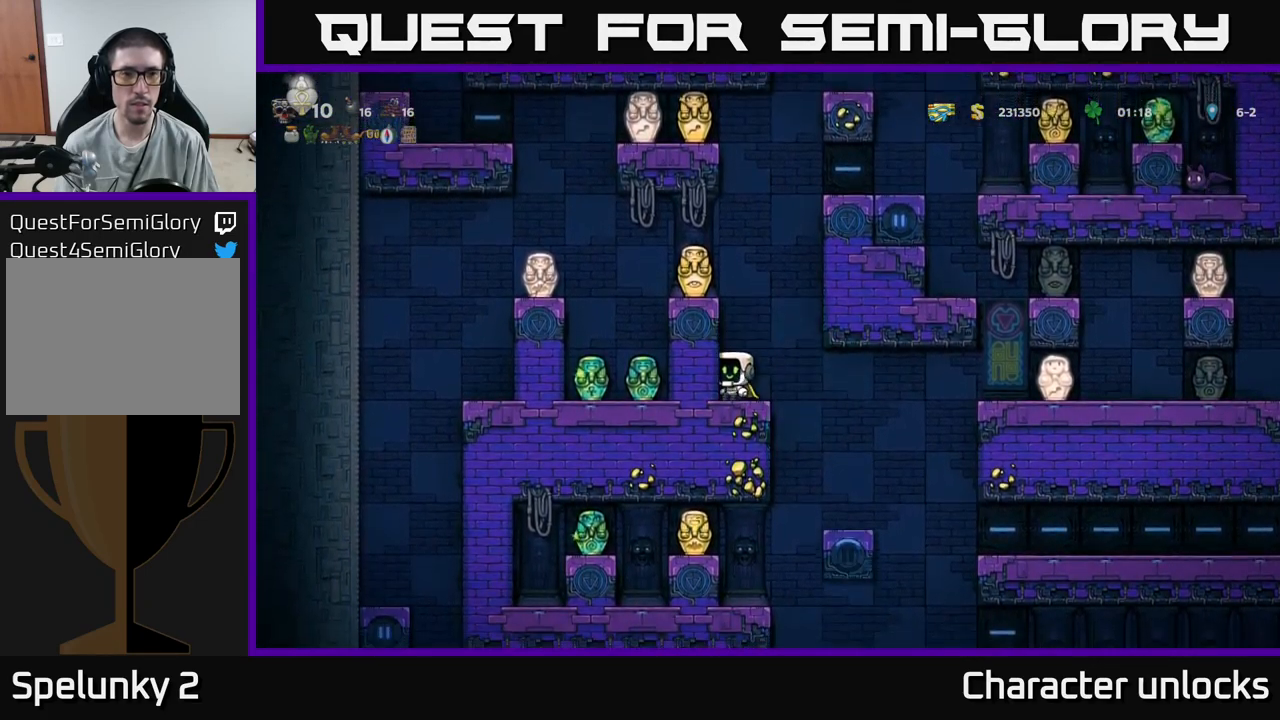
{"buttons": ["DPAD_DOWN"], "events": [[200, "DPAD_DOWN", "down"]]}
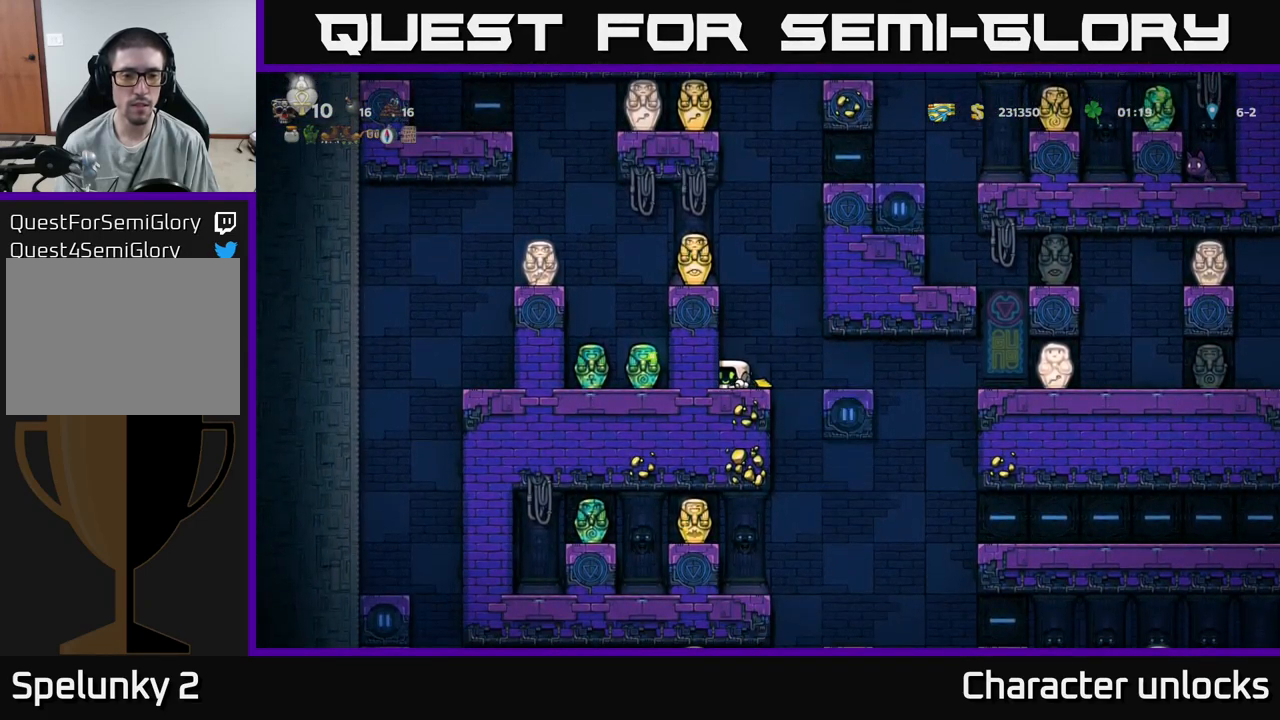
{"buttons": ["DPAD_DOWN"], "events": []}
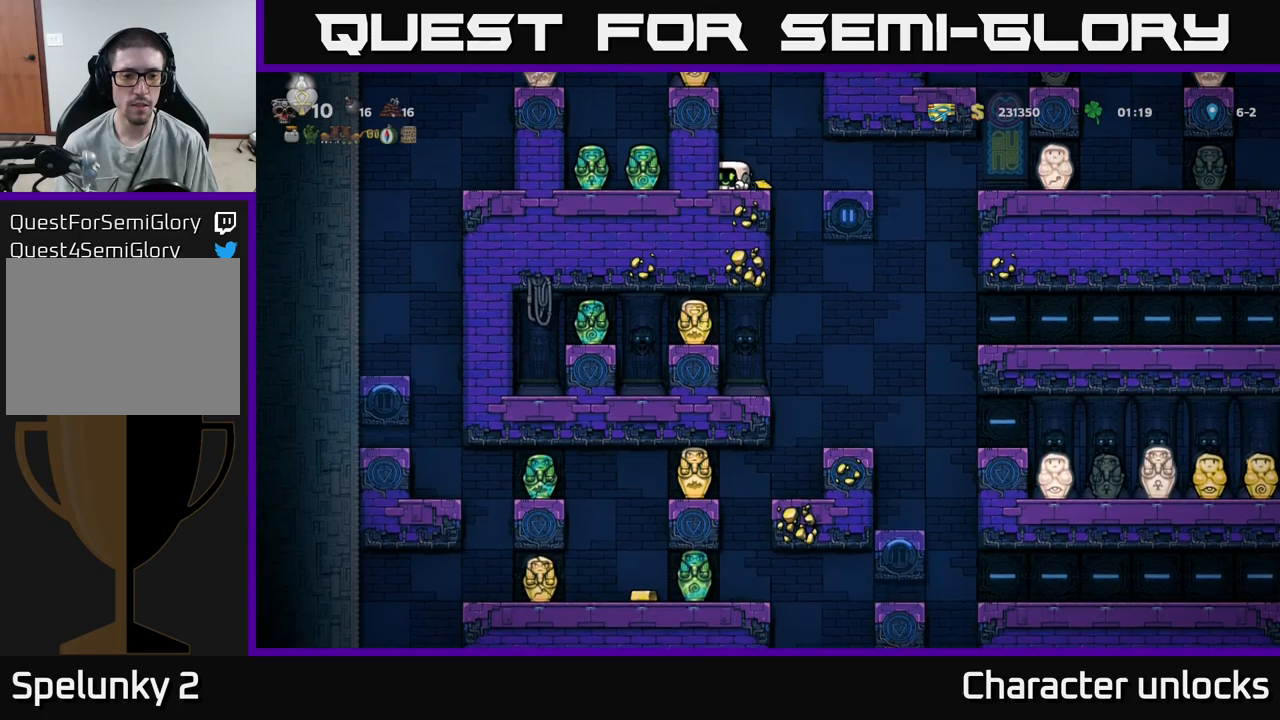
{"buttons": ["A"], "events": [[400, "DPAD_DOWN", "up"], [467, "A", "down"]]}
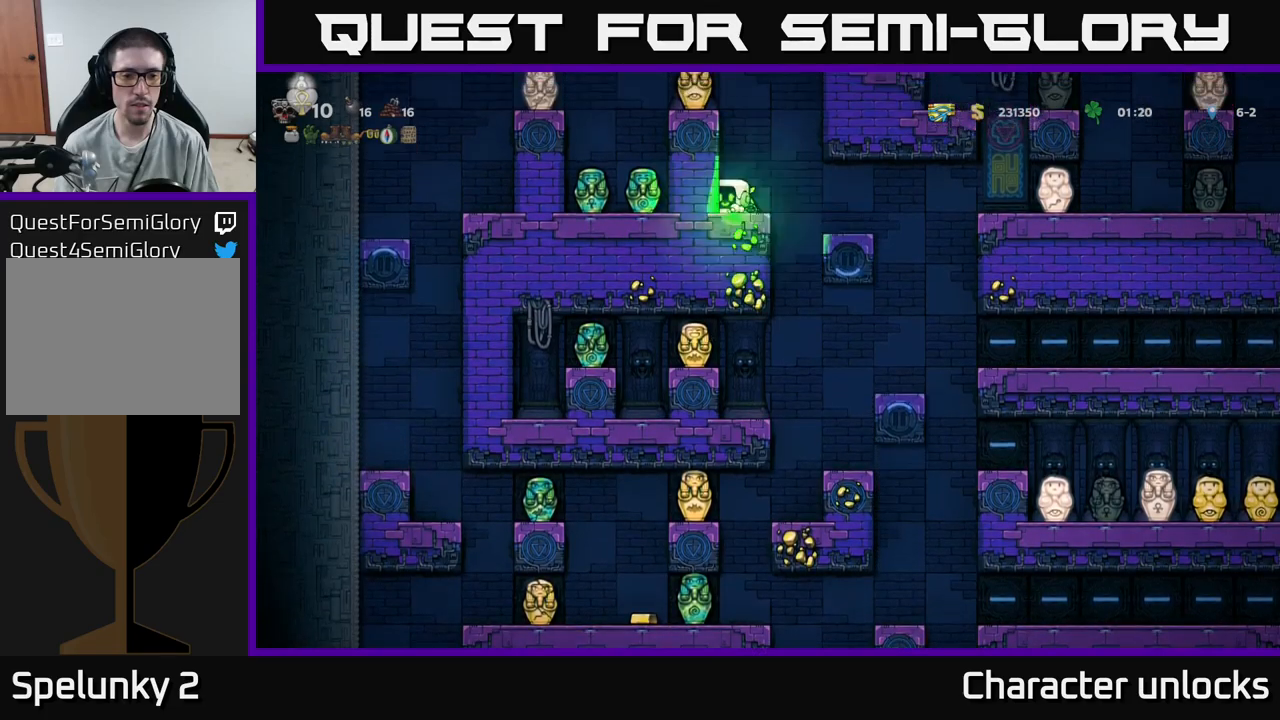
{"buttons": [], "events": [[367, "A", "up"]]}
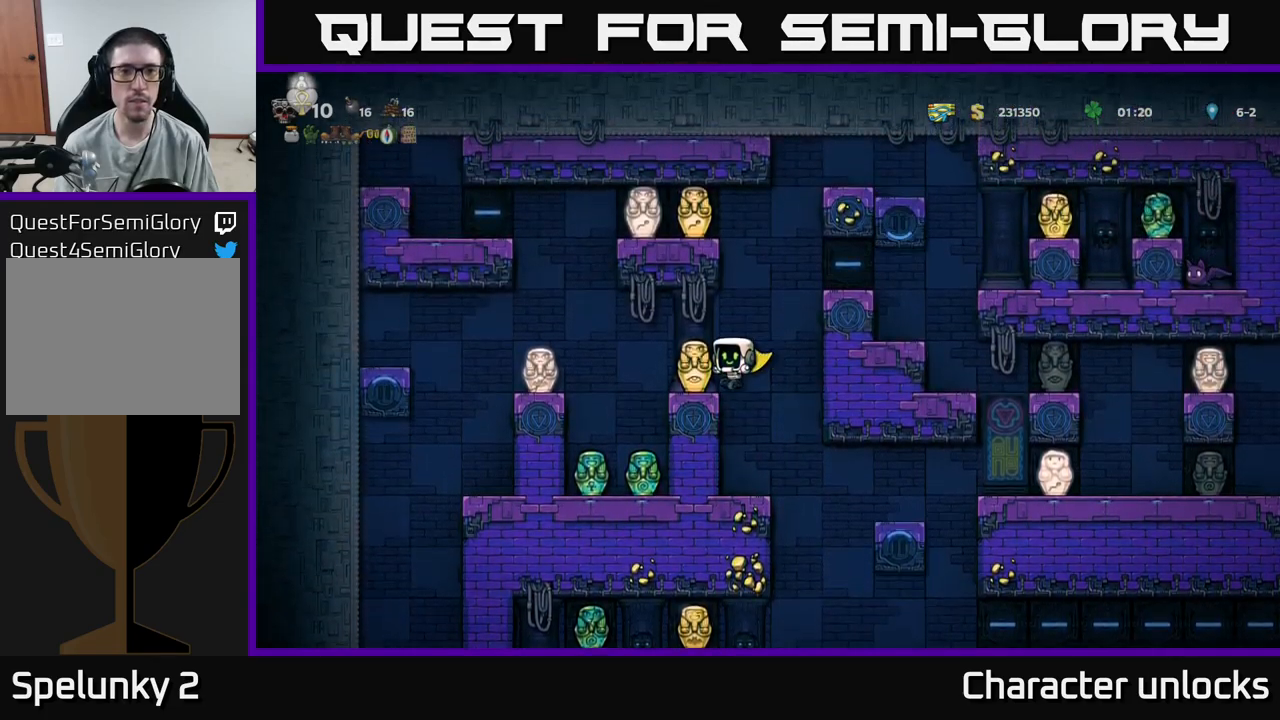
{"buttons": ["A", "DPAD_DOWN"], "events": [[450, "DPAD_DOWN", "down"], [467, "A", "down"]]}
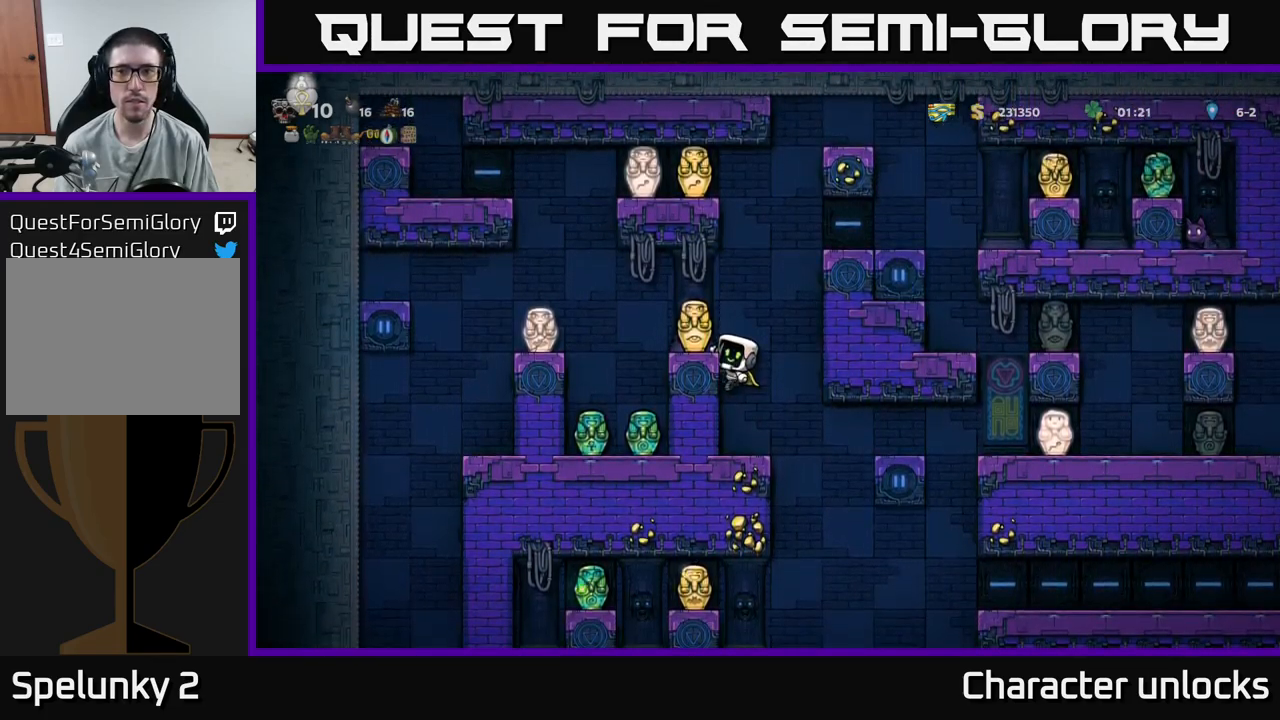
{"buttons": ["DPAD_RIGHT"], "events": [[100, "A", "up"], [117, "DPAD_DOWN", "up"], [367, "DPAD_RIGHT", "down"]]}
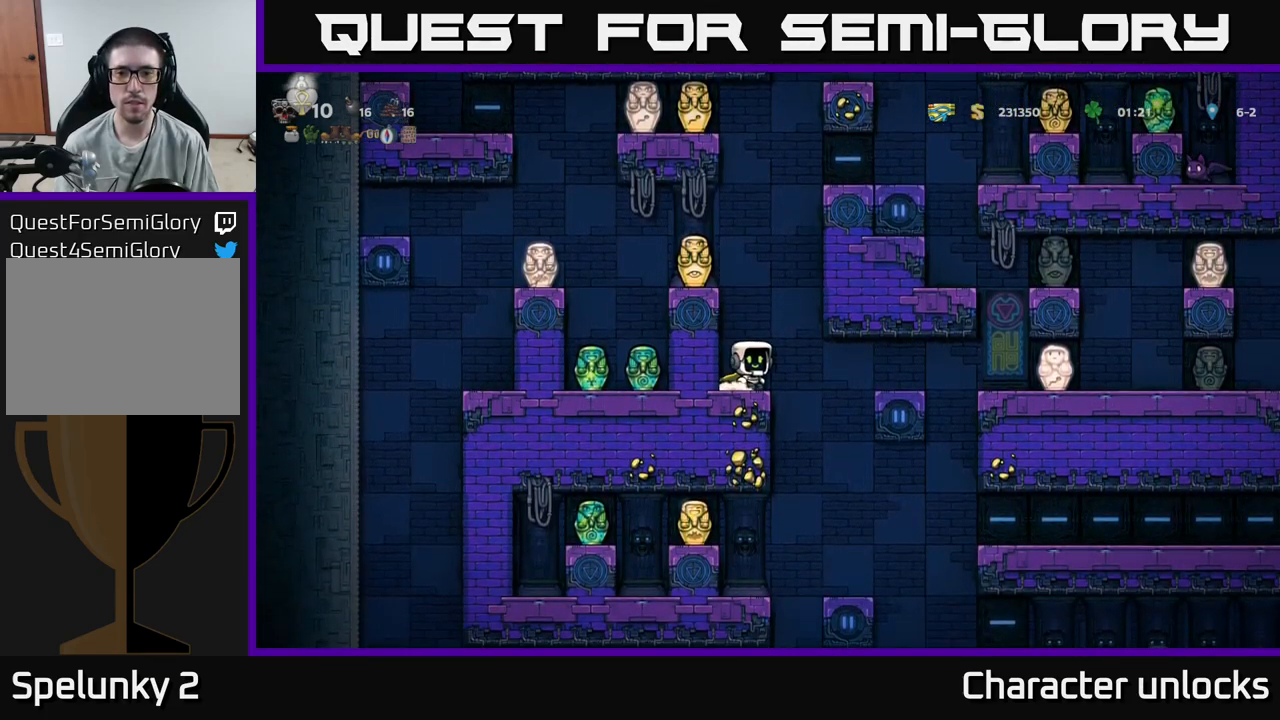
{"buttons": ["A", "DPAD_LEFT"], "events": [[17, "DPAD_RIGHT", "up"], [383, "DPAD_LEFT", "down"], [450, "A", "down"]]}
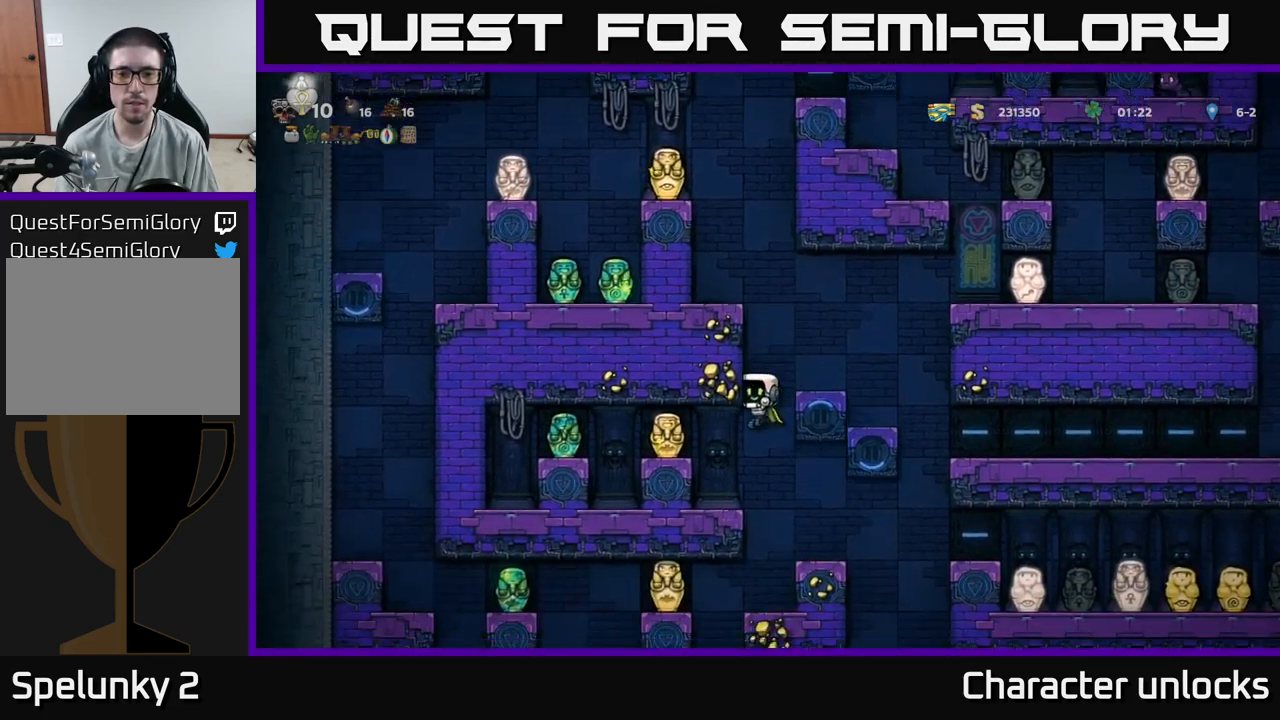
{"buttons": [], "events": [[250, "A", "up"], [283, "DPAD_LEFT", "up"]]}
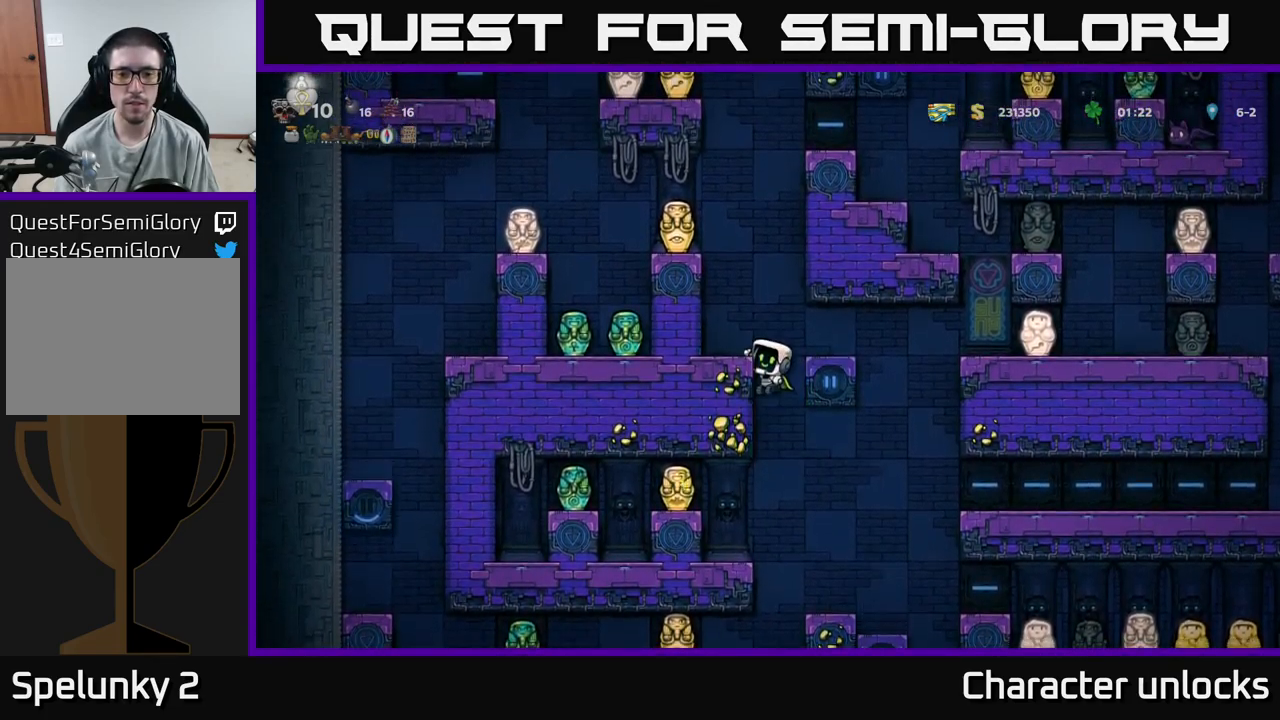
{"buttons": [], "events": [[317, "DPAD_DOWN", "down"], [333, "A", "down"], [433, "DPAD_DOWN", "up"], [450, "A", "up"]]}
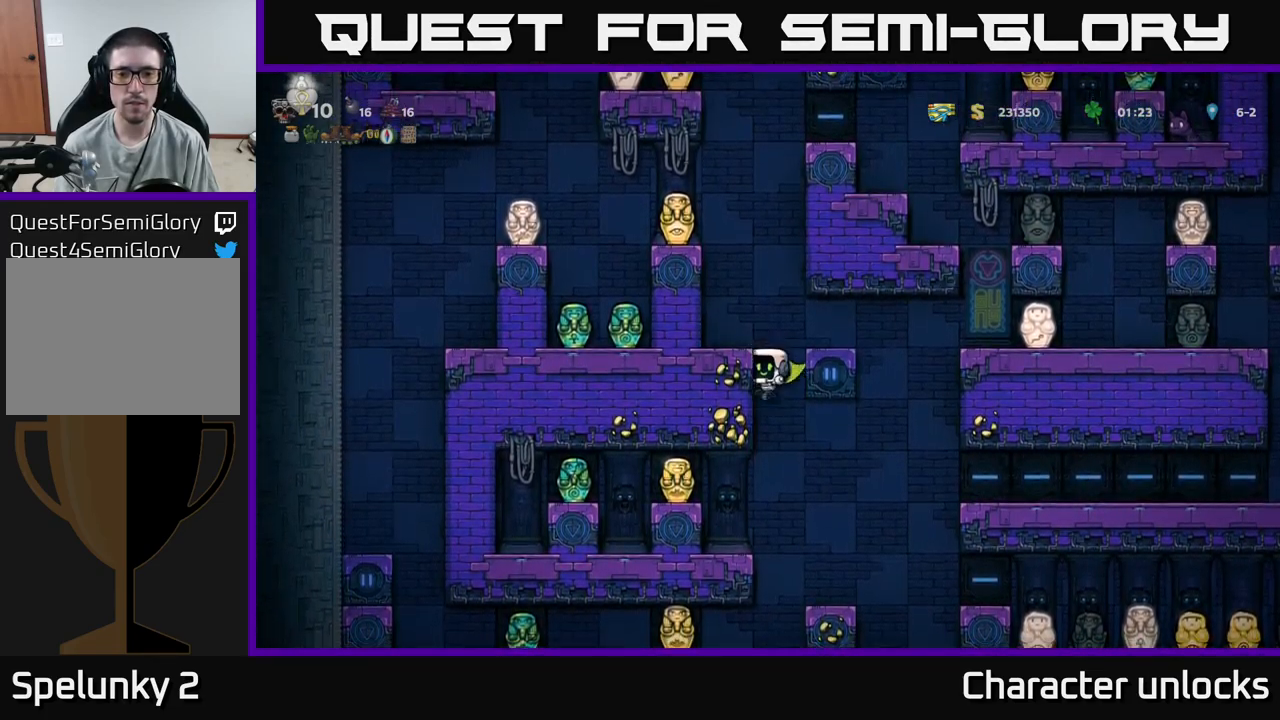
{"buttons": ["A", "DPAD_DOWN"], "events": [[417, "DPAD_DOWN", "down"], [450, "A", "down"]]}
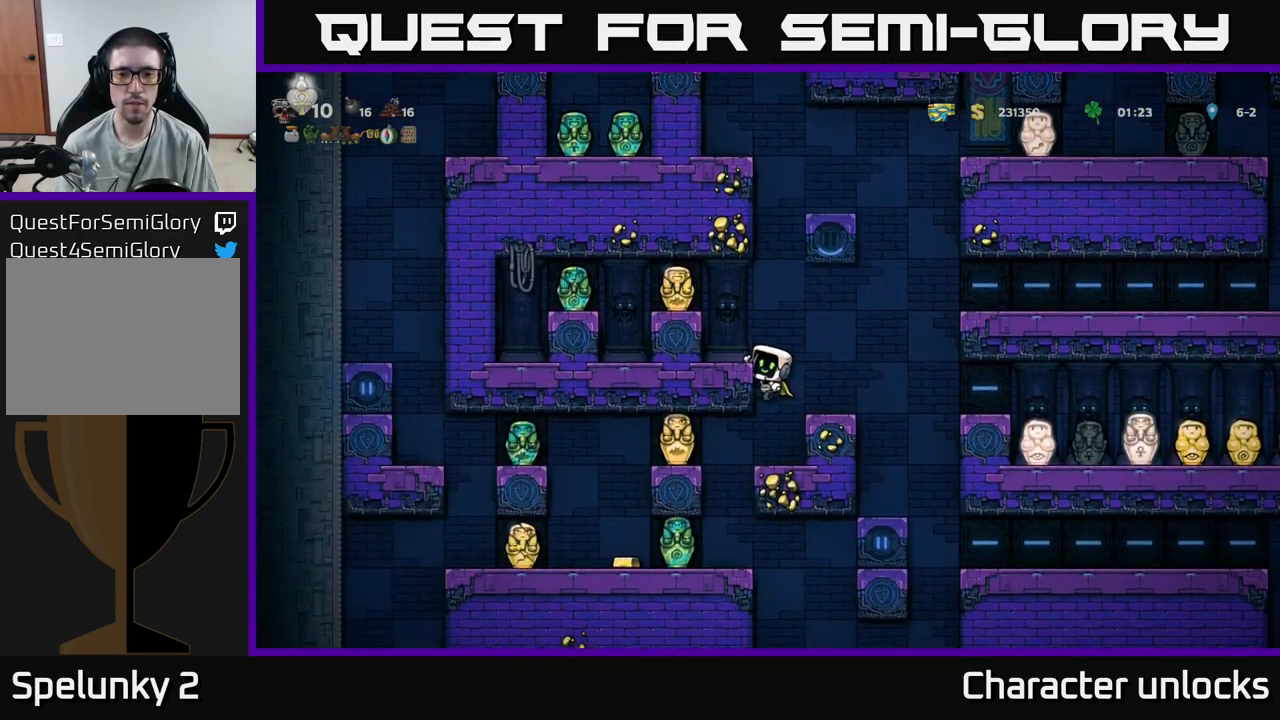
{"buttons": [], "events": [[50, "DPAD_DOWN", "up"], [67, "A", "up"], [367, "DPAD_LEFT", "down"], [450, "DPAD_LEFT", "up"]]}
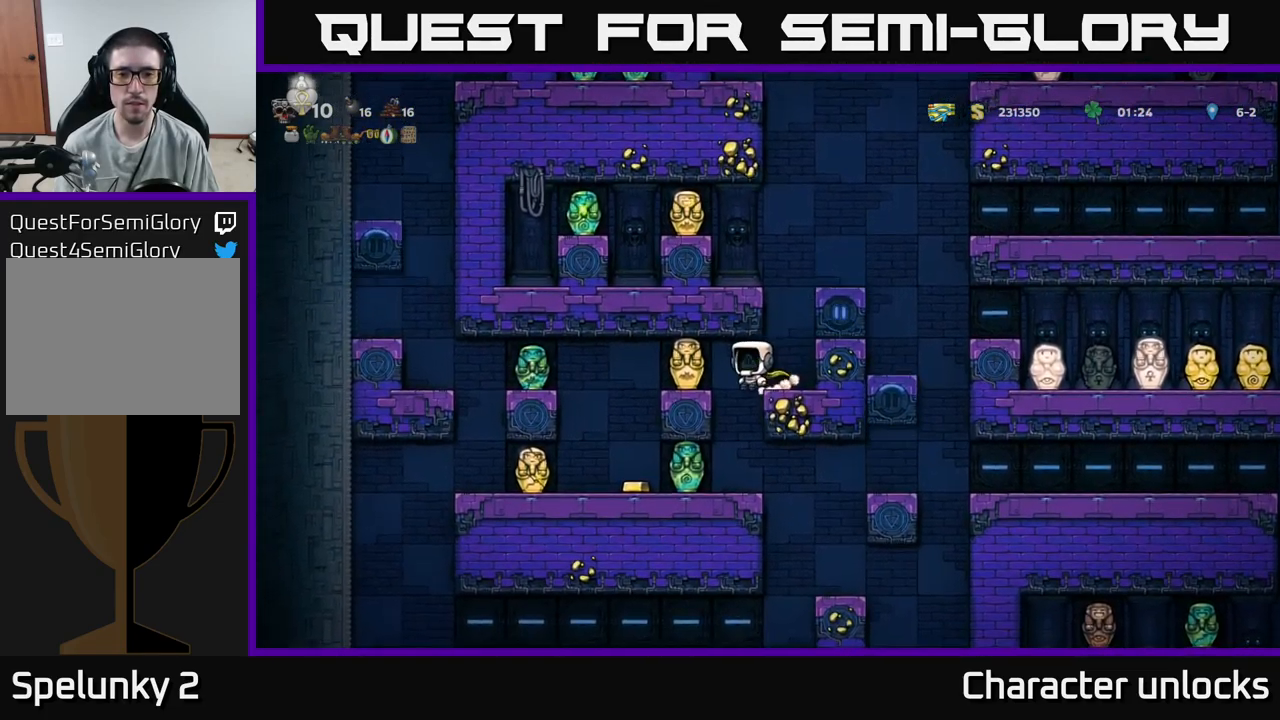
{"buttons": ["DPAD_LEFT"], "events": [[500, "DPAD_LEFT", "down"]]}
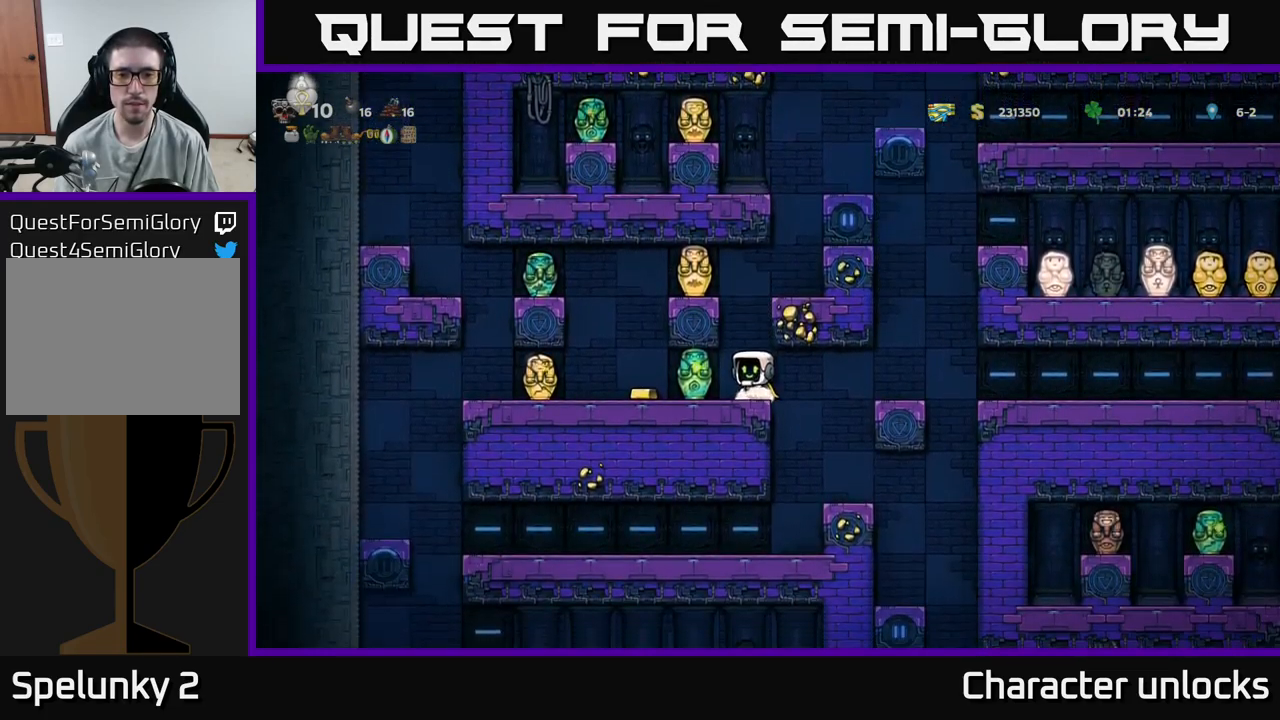
{"buttons": [], "events": [[233, "DPAD_LEFT", "up"], [299, "DPAD_RIGHT", "down"], [499, "DPAD_RIGHT", "up"]]}
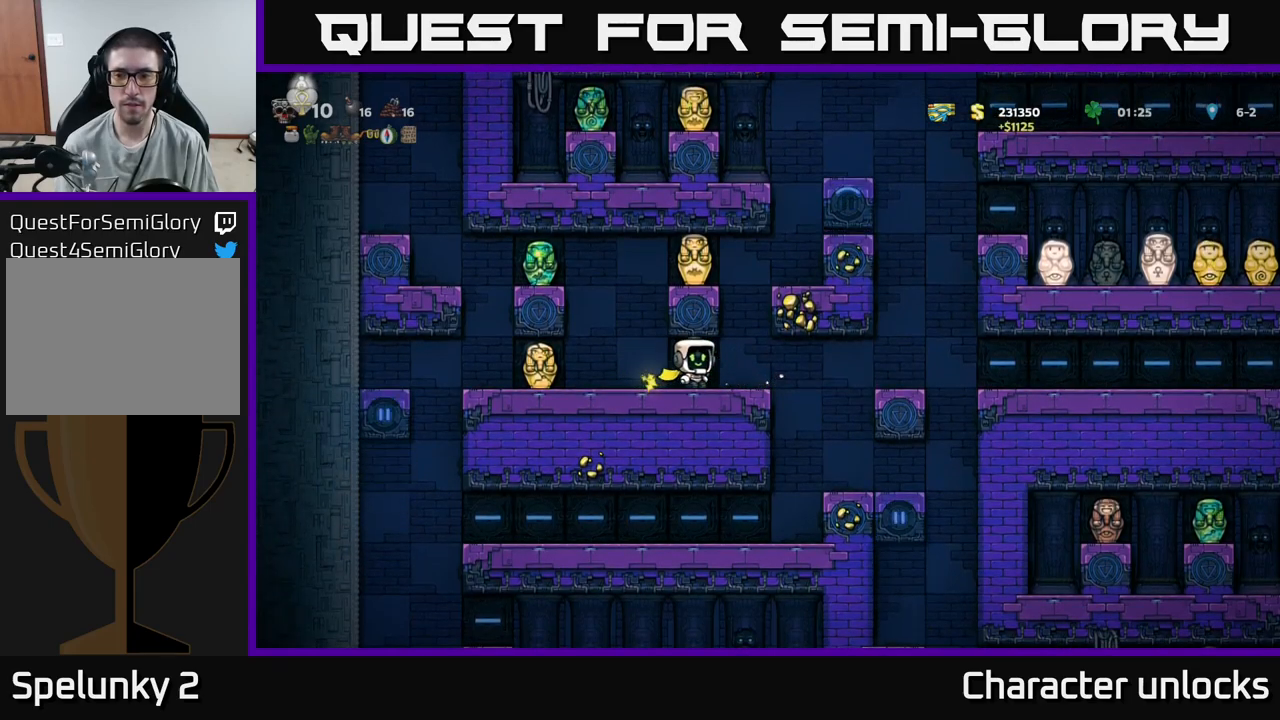
{"buttons": [], "events": [[217, "DPAD_RIGHT", "down"], [350, "DPAD_RIGHT", "up"]]}
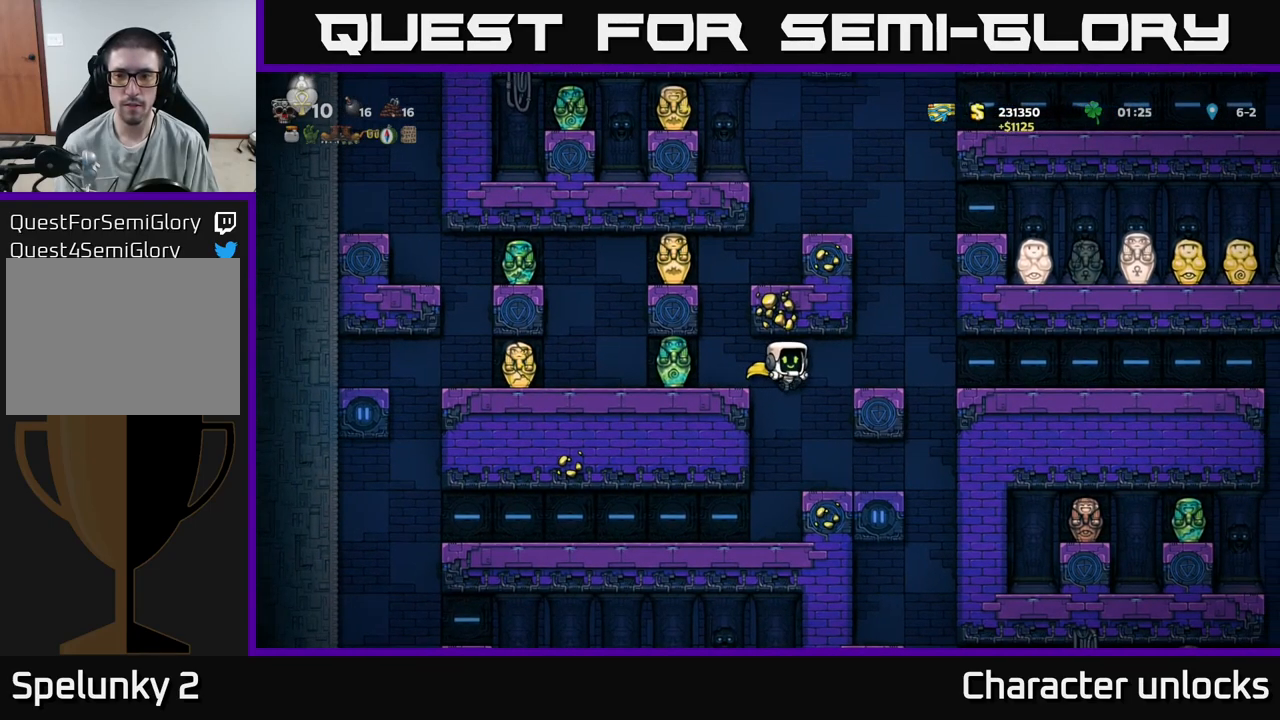
{"buttons": [], "events": []}
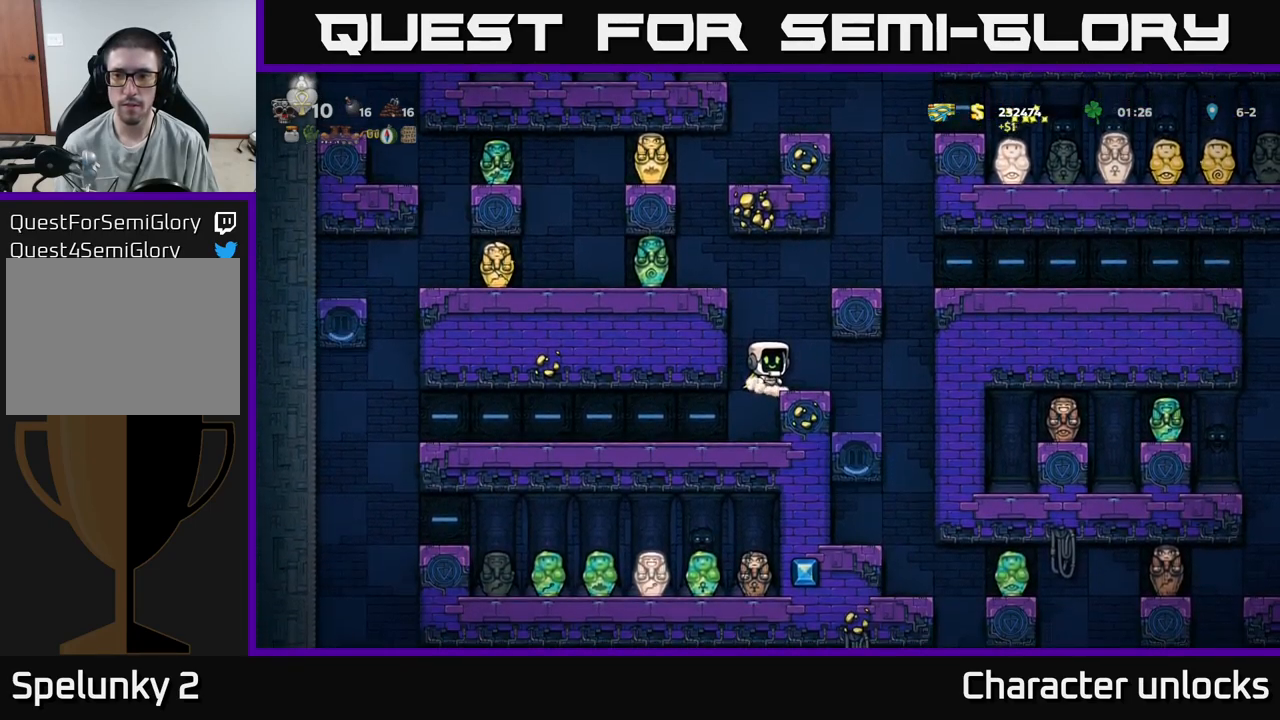
{"buttons": [], "events": []}
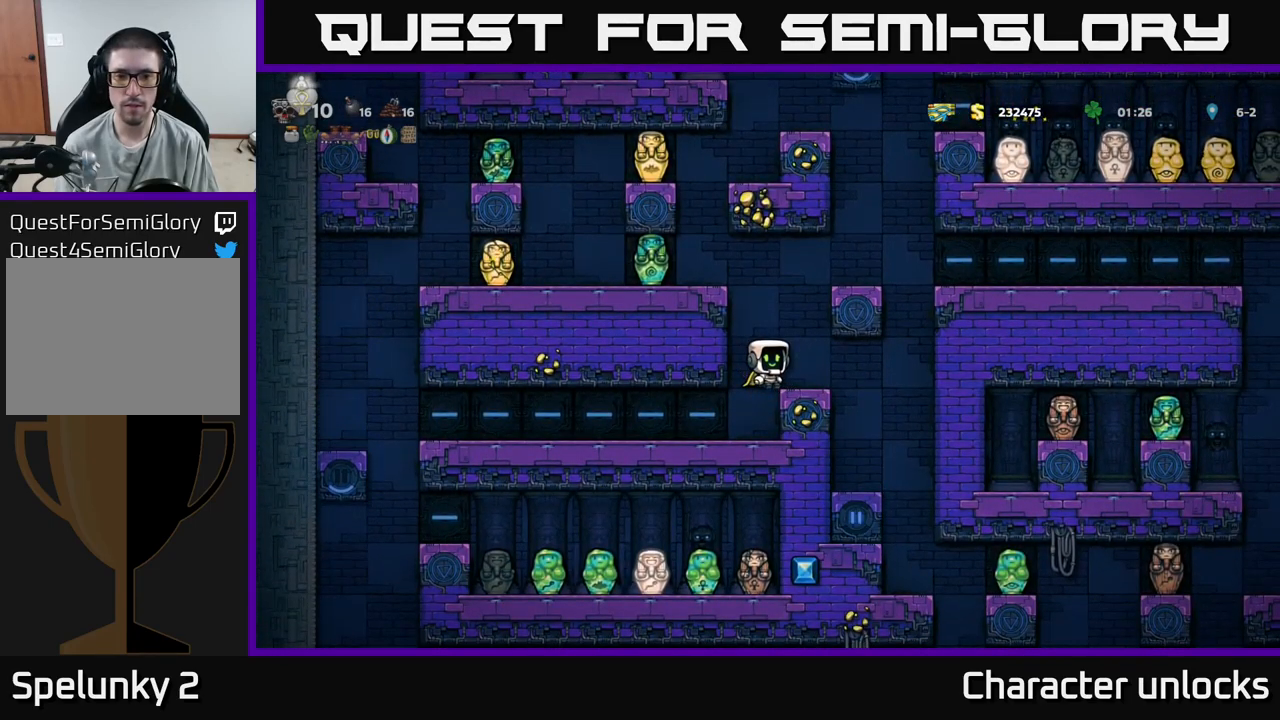
{"buttons": [], "events": []}
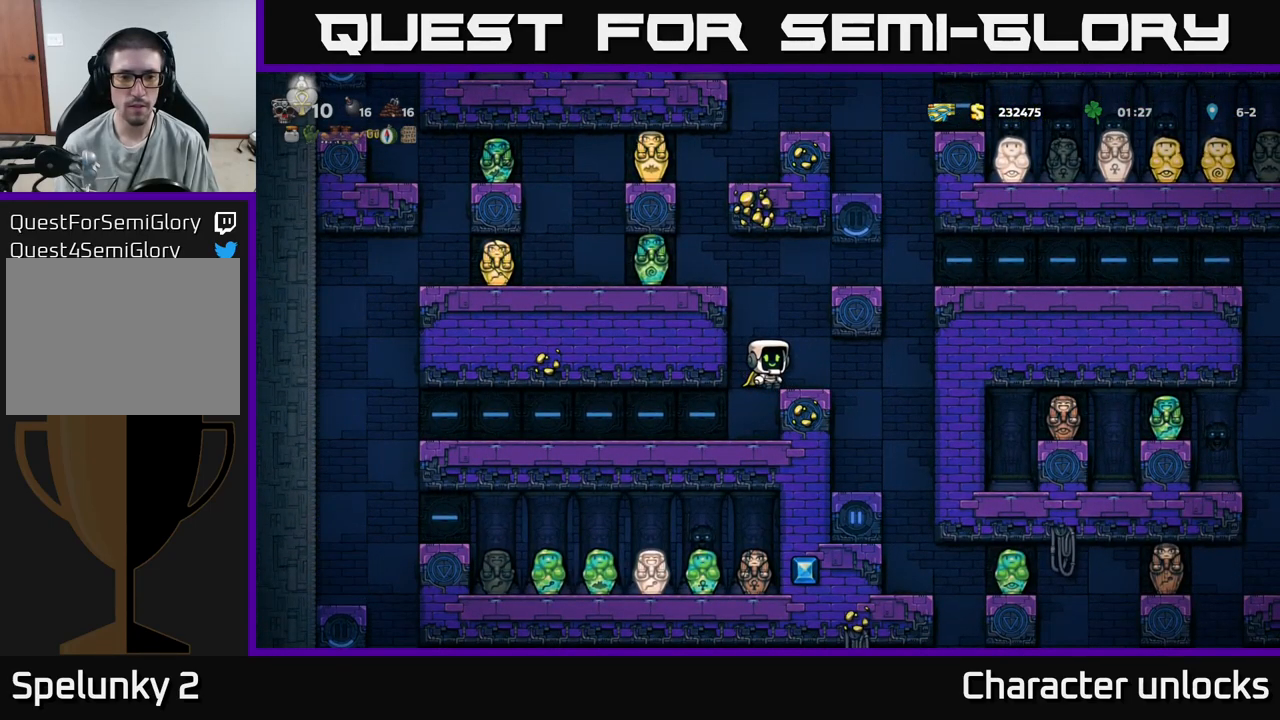
{"buttons": [], "events": []}
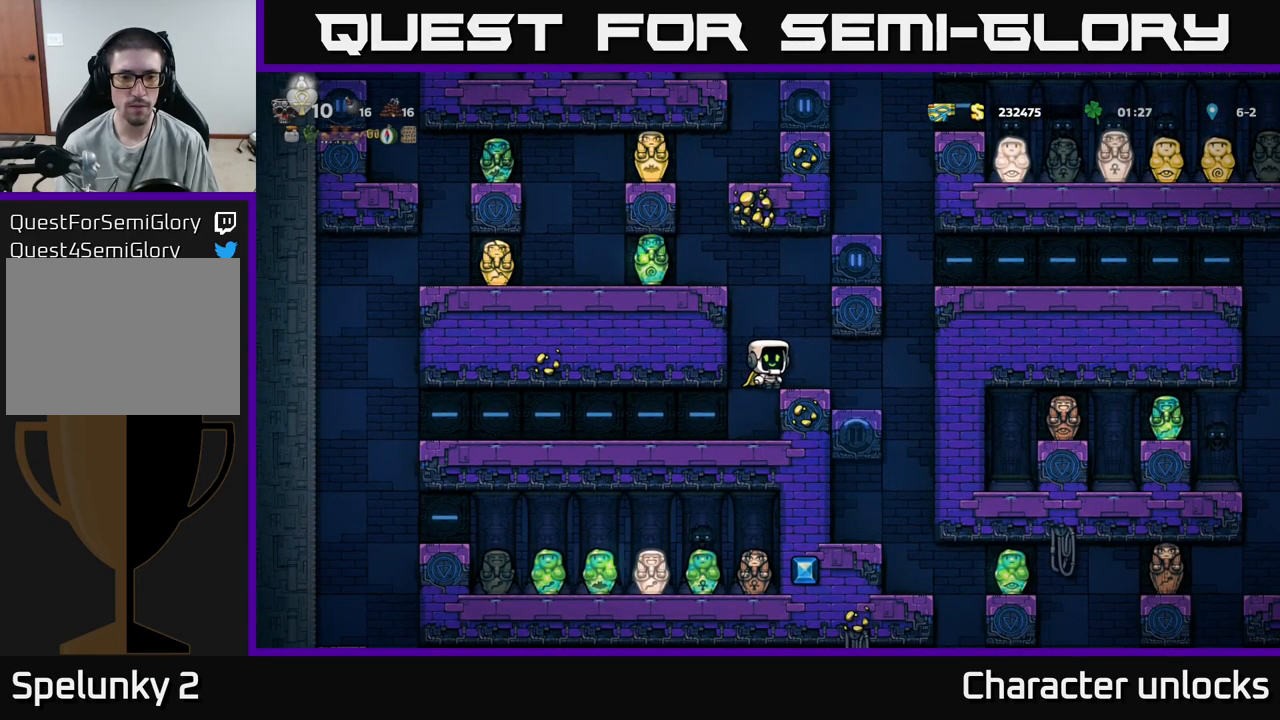
{"buttons": ["DPAD_LEFT"], "events": [[84, "DPAD_LEFT", "down"], [150, "DPAD_LEFT", "up"], [500, "DPAD_LEFT", "down"]]}
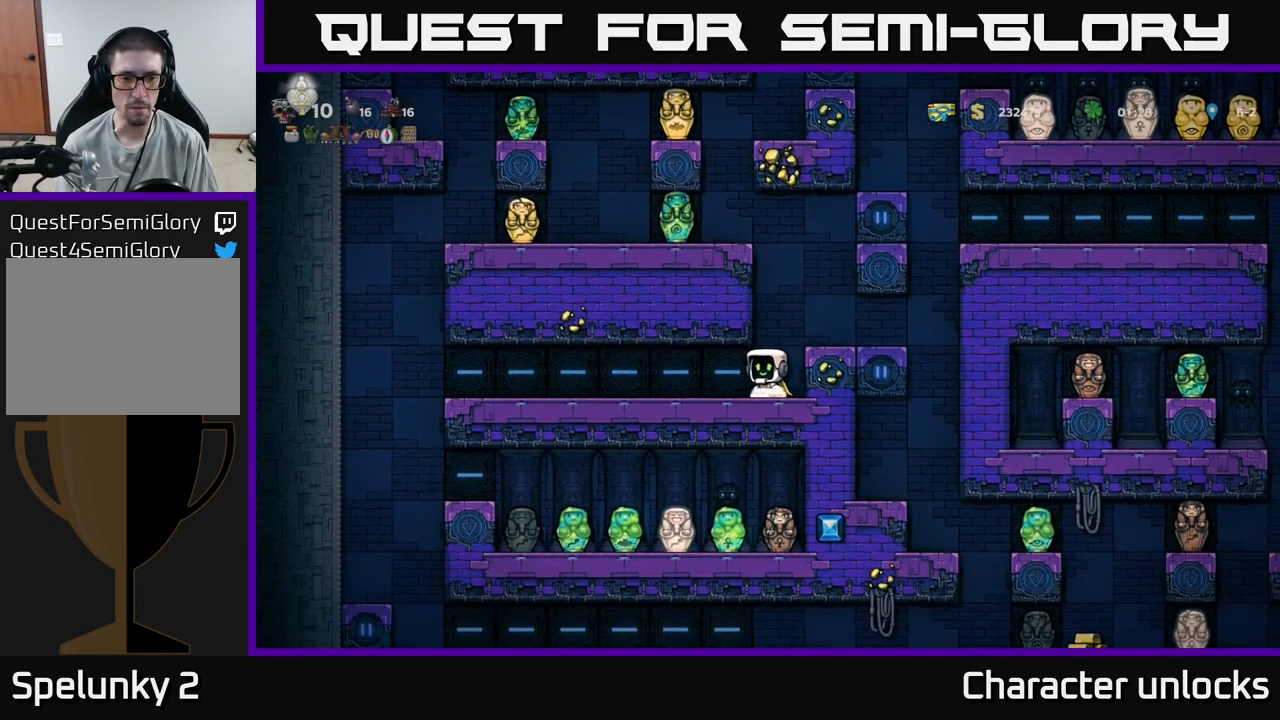
{"buttons": [], "events": [[367, "DPAD_LEFT", "up"]]}
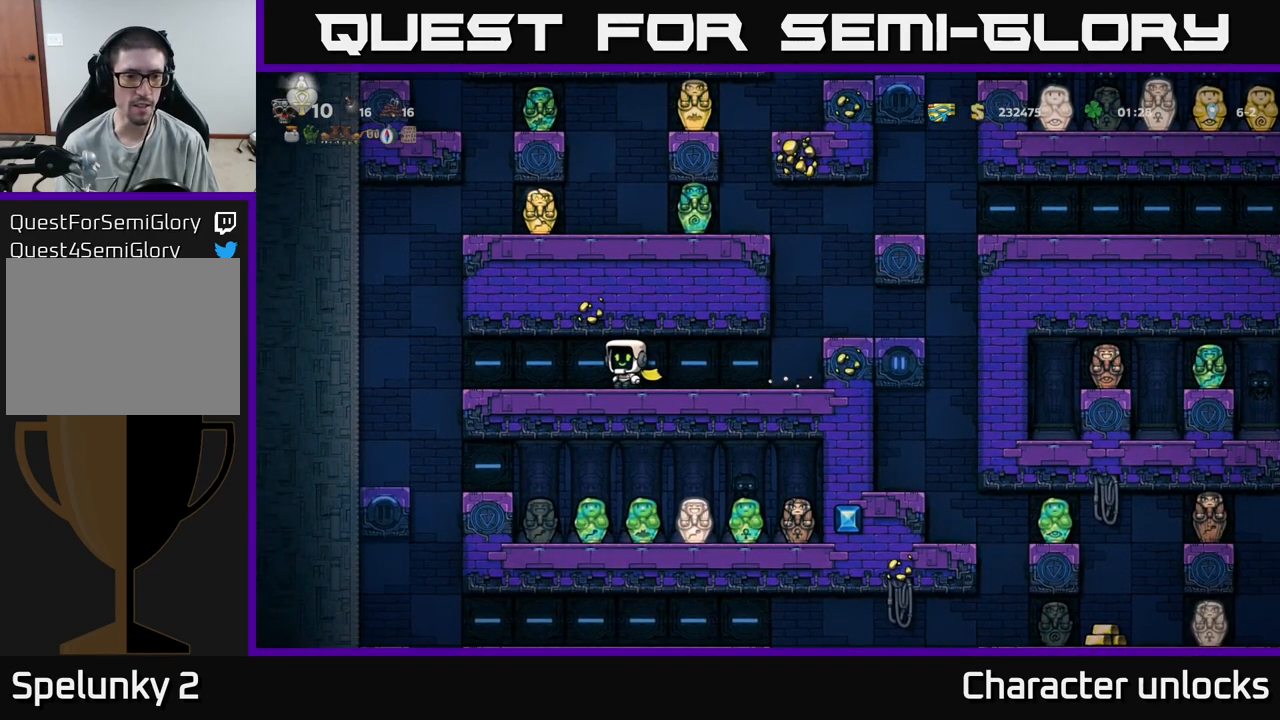
{"buttons": ["DPAD_LEFT"], "events": [[284, "DPAD_LEFT", "down"]]}
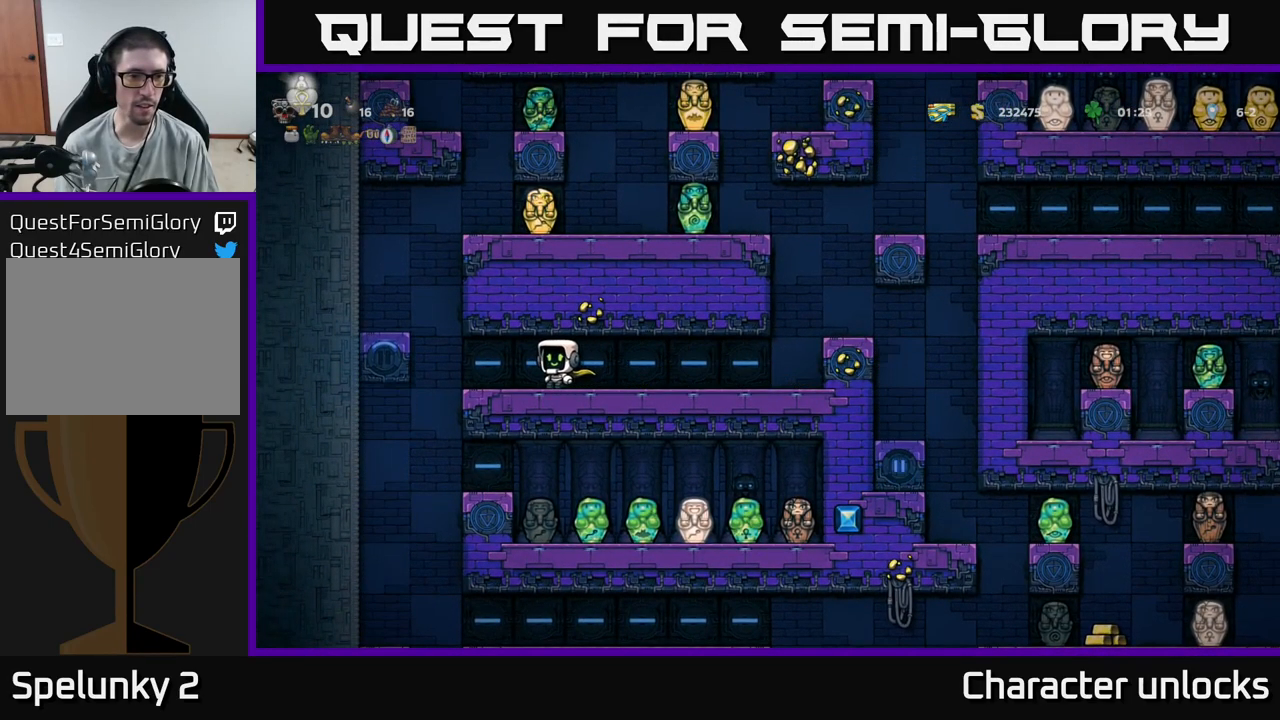
{"buttons": ["DPAD_RIGHT"], "events": [[200, "DPAD_LEFT", "up"], [417, "DPAD_RIGHT", "down"]]}
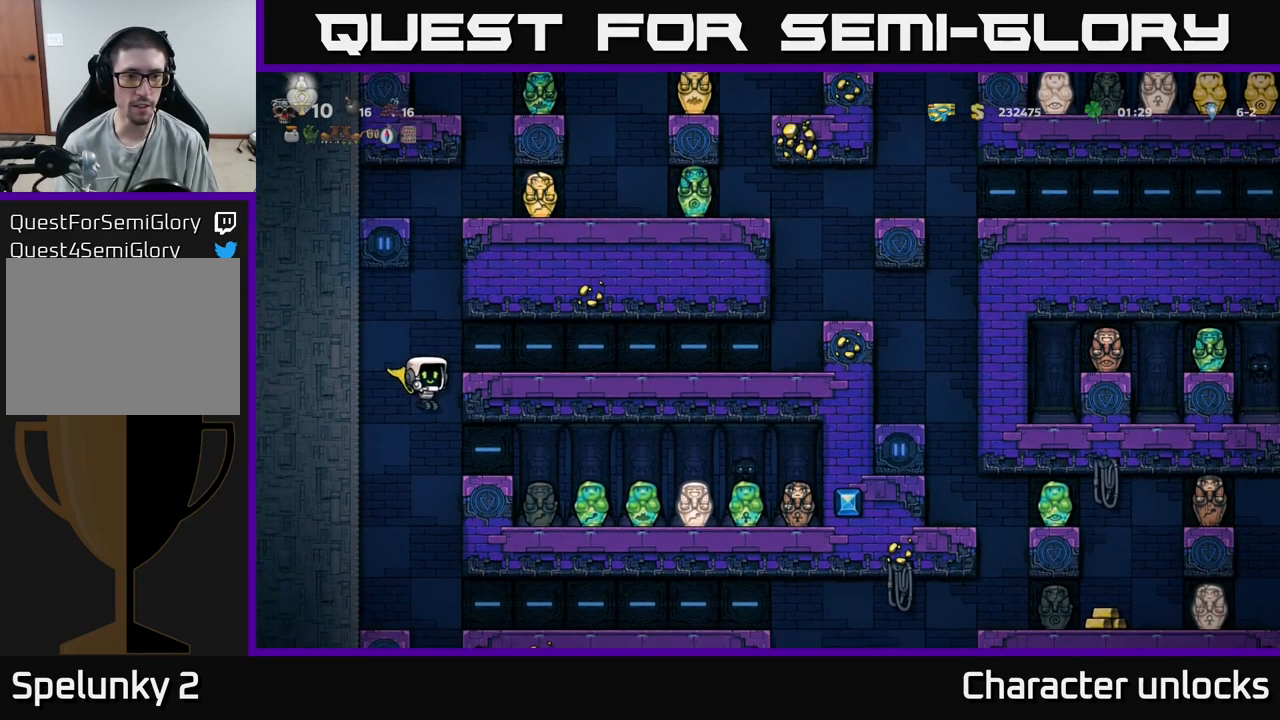
{"buttons": [], "events": [[351, "DPAD_RIGHT", "up"]]}
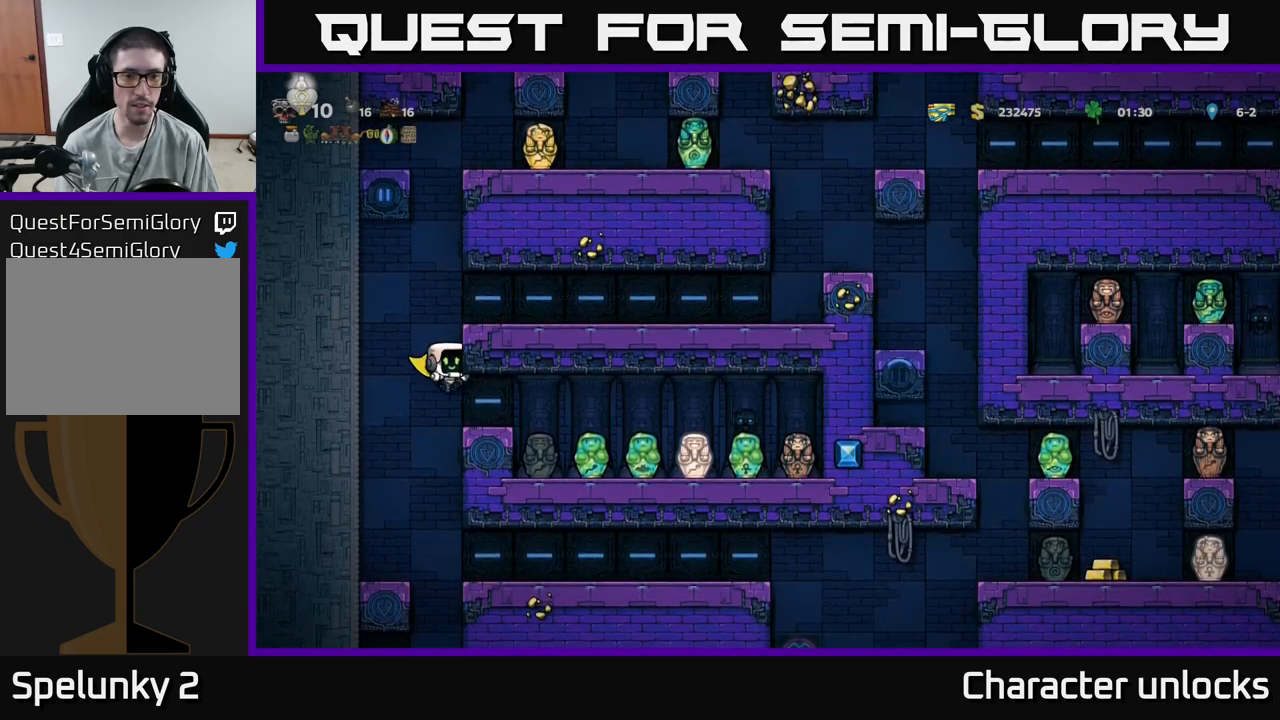
{"buttons": [], "events": [[66, "DPAD_RIGHT", "down"], [450, "DPAD_RIGHT", "up"]]}
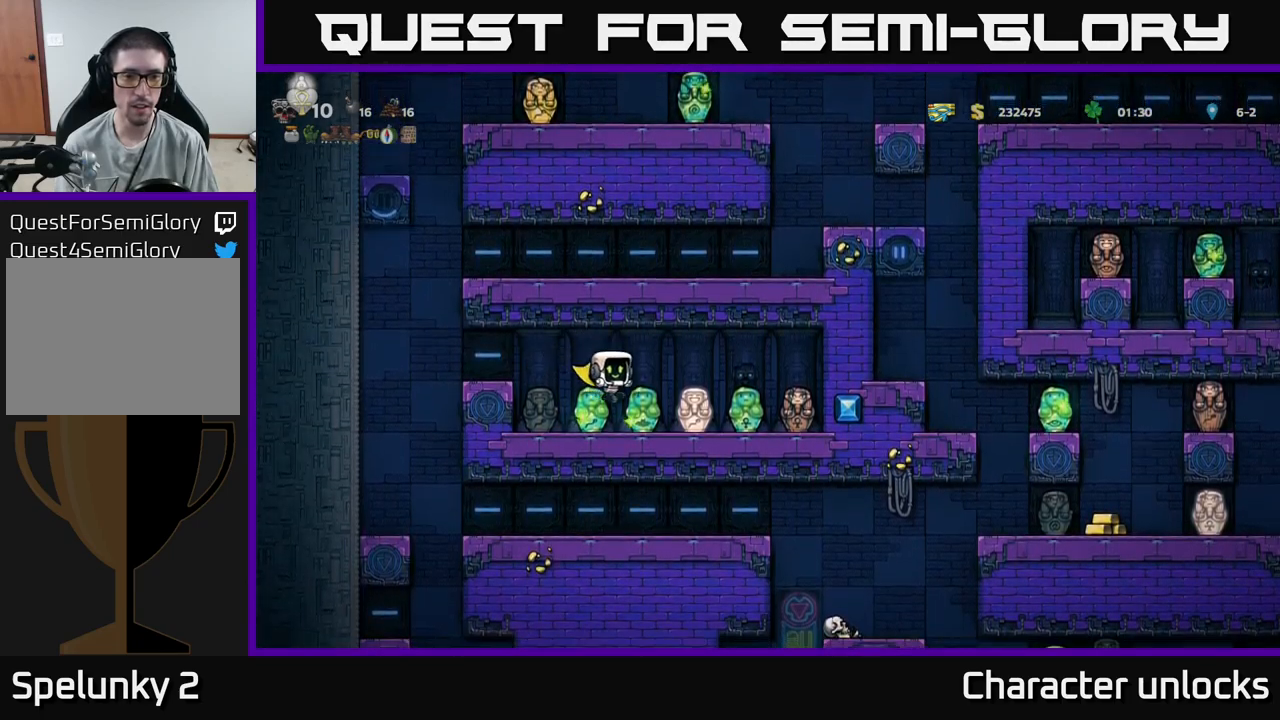
{"buttons": ["X", "DPAD_DOWN"], "events": [[33, "DPAD_LEFT", "down"], [150, "DPAD_LEFT", "up"], [383, "DPAD_DOWN", "down"], [483, "X", "down"]]}